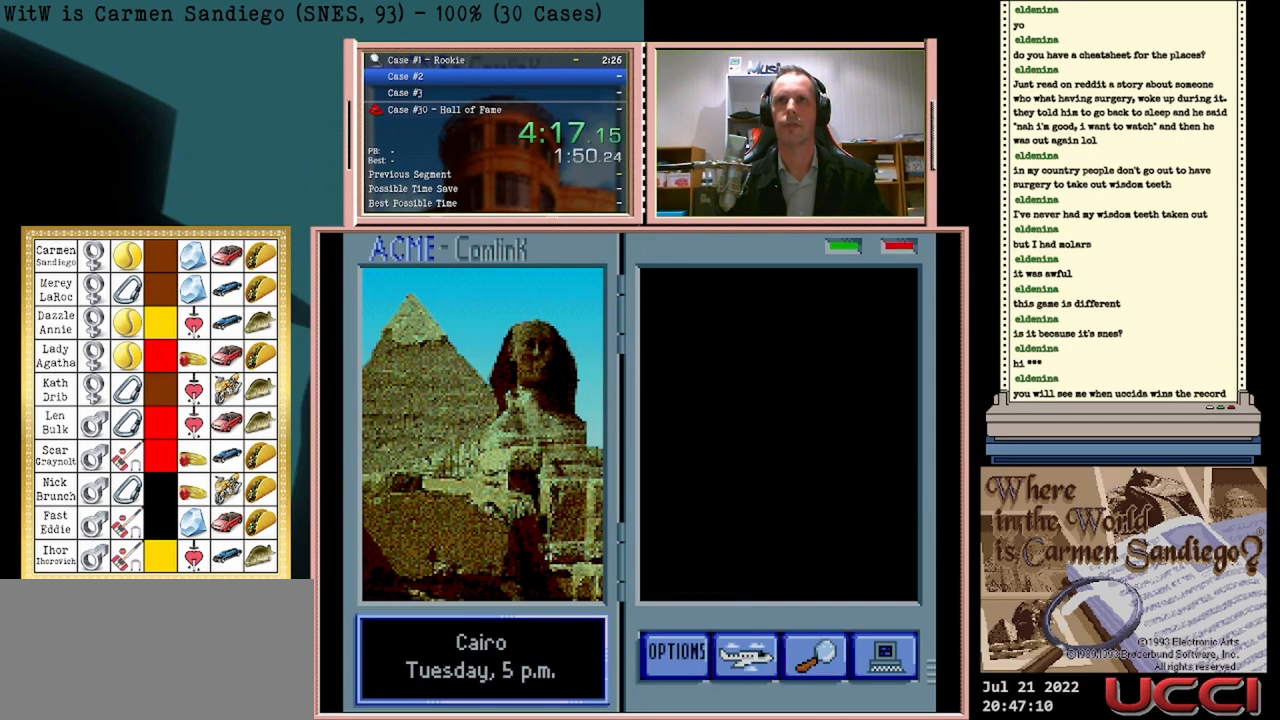
Gameplay with a controller (Nintendo layout); each line is a JSON object with the inputs held at the frame after it. "events" lists button and stick changes between this image and that frame as [ms after this image, input, new state], when the widget could be followed in between. Not read: L2 L3 R2 R3 left_stick right_stick.
{"buttons": [], "events": []}
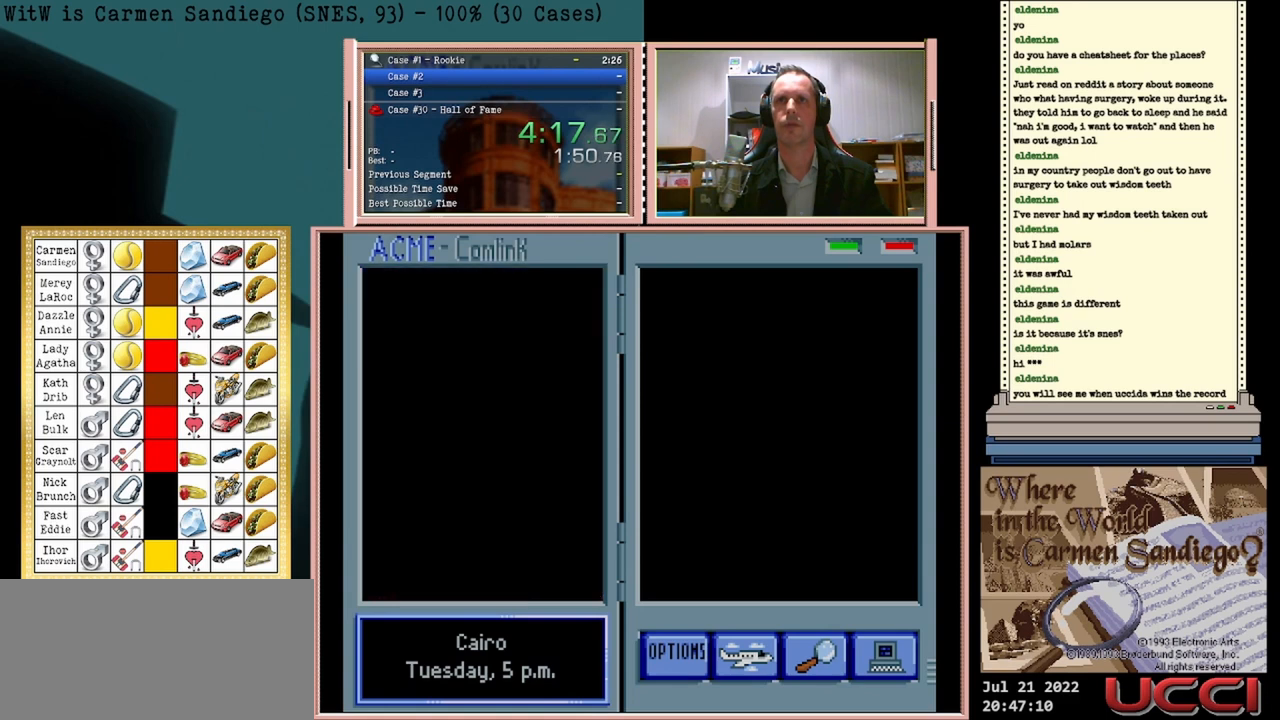
{"buttons": [], "events": []}
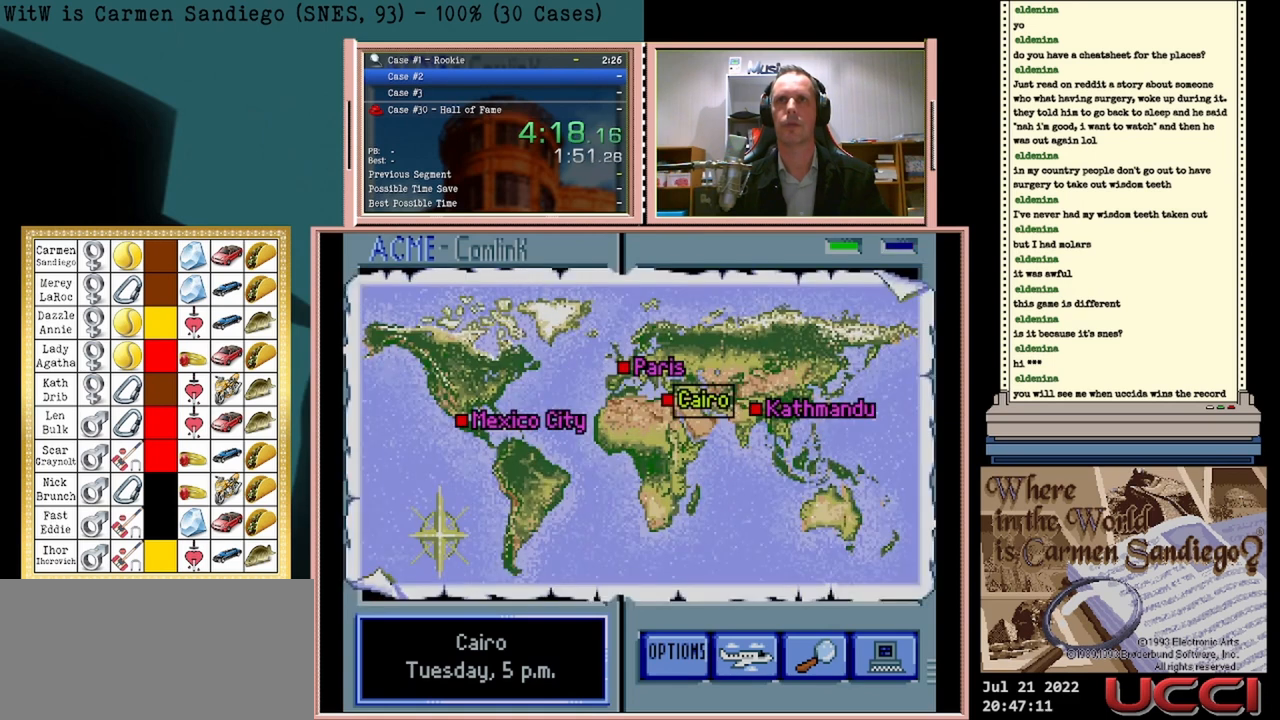
{"buttons": ["DPAD_UP"], "events": [[375, "DPAD_UP", "down"]]}
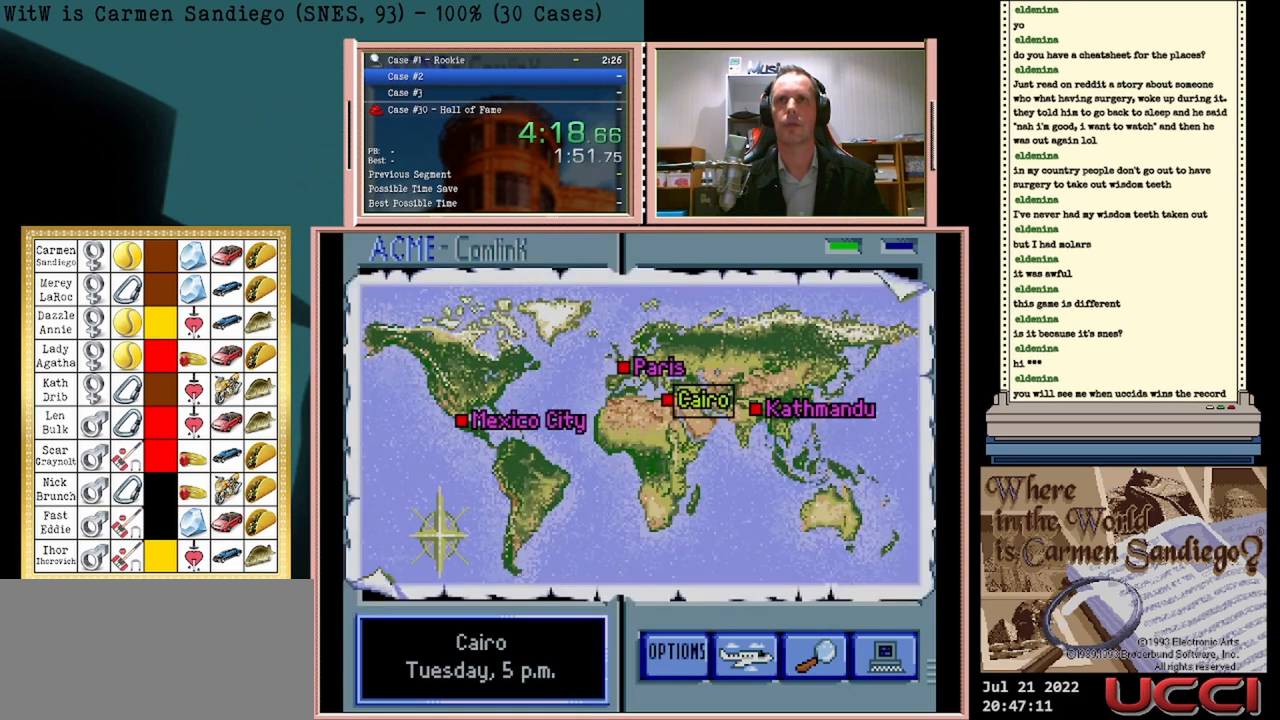
{"buttons": [], "events": [[83, "DPAD_UP", "up"]]}
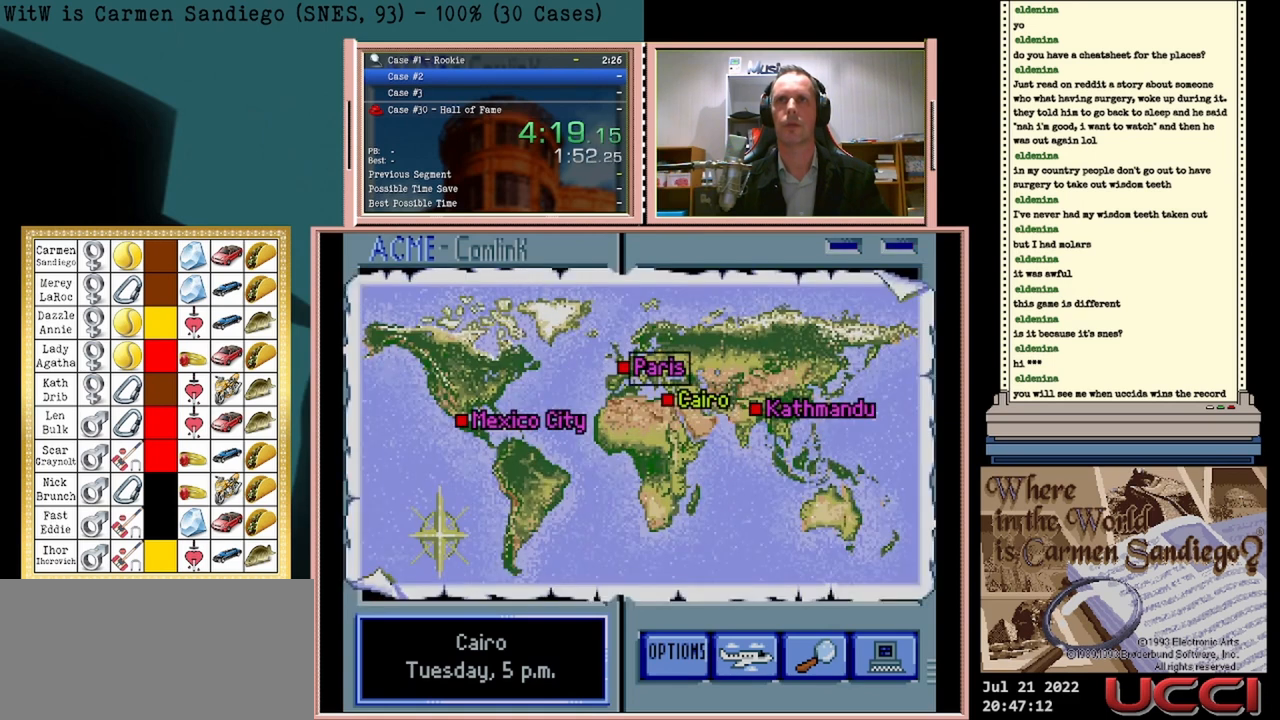
{"buttons": ["A"], "events": [[250, "A", "down"]]}
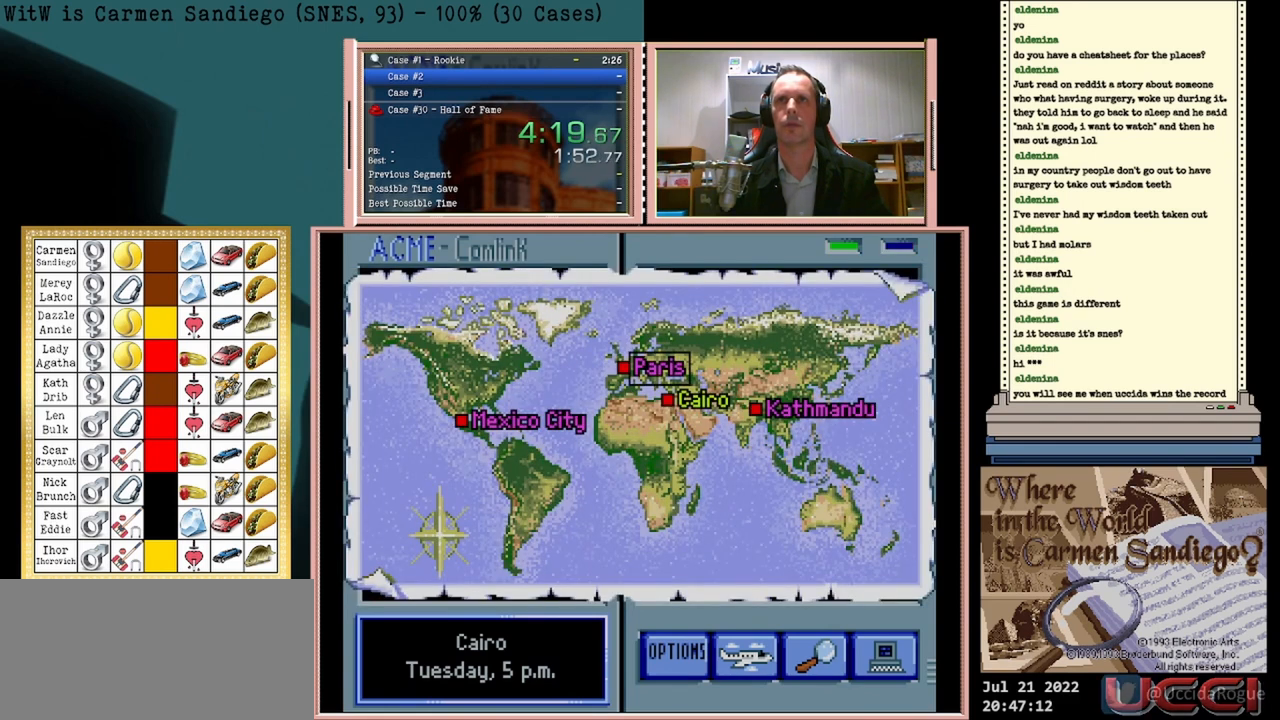
{"buttons": ["A"], "events": []}
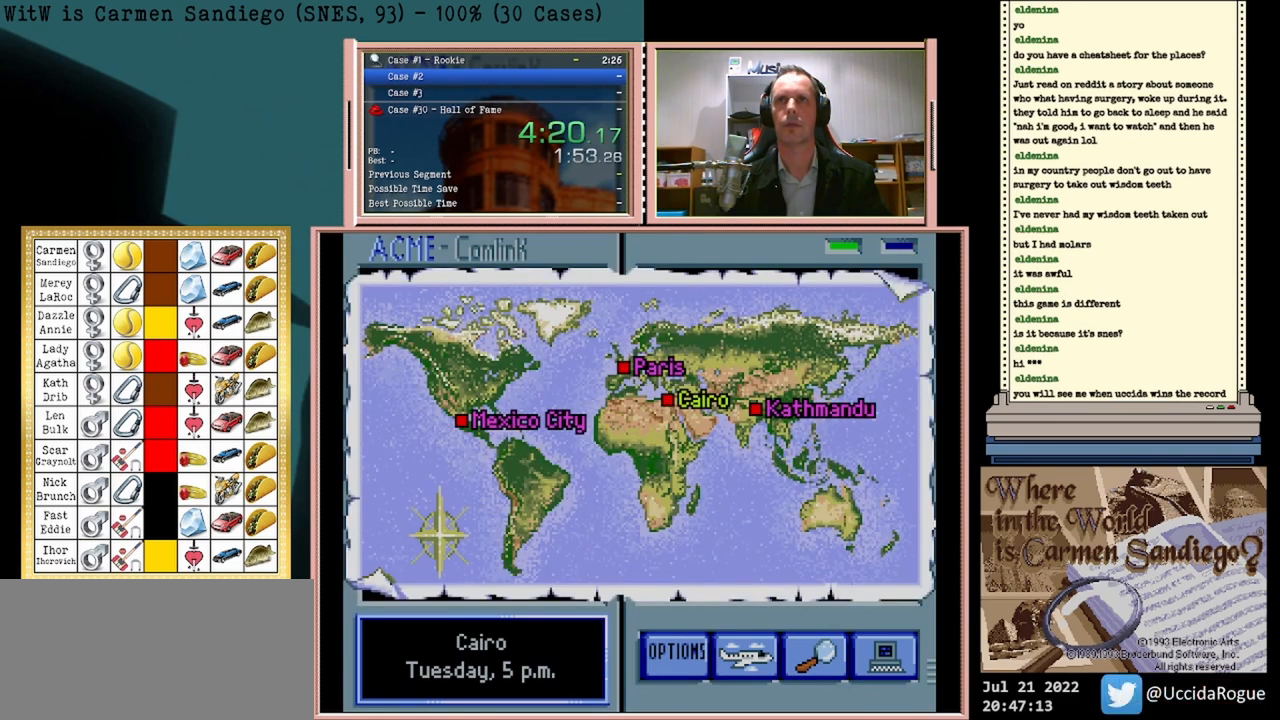
{"buttons": ["A"], "events": []}
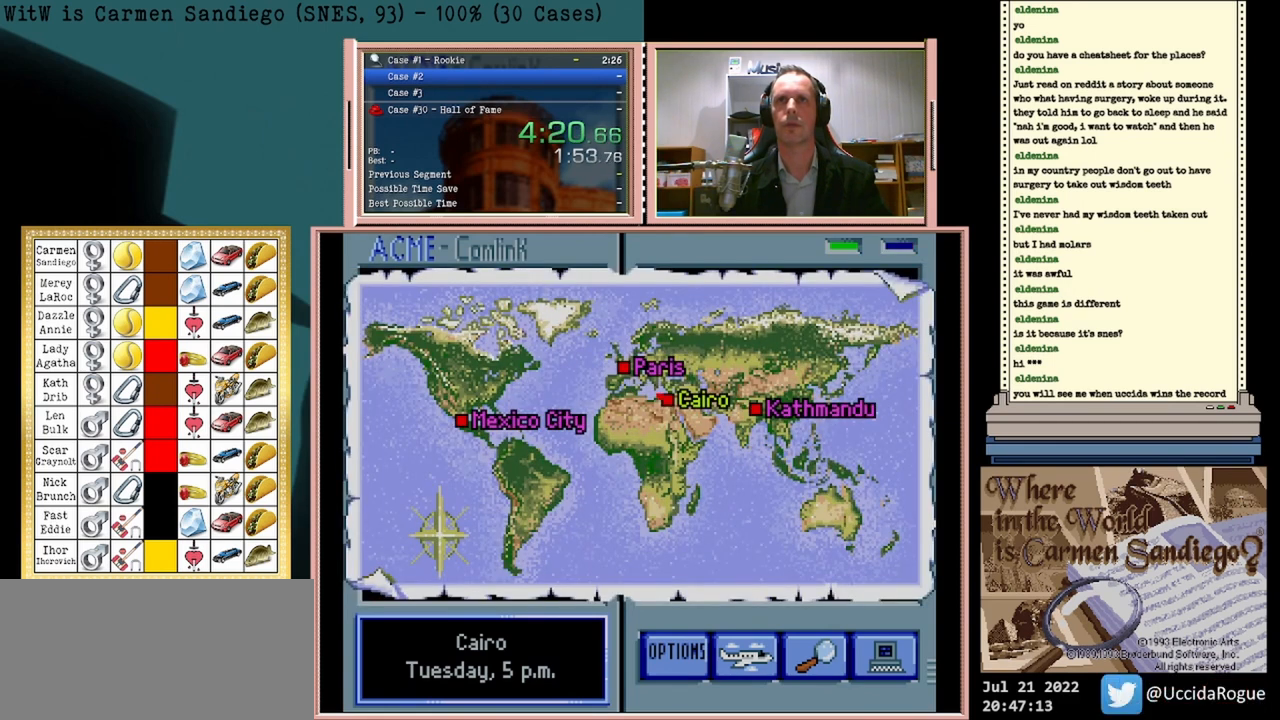
{"buttons": ["A"], "events": []}
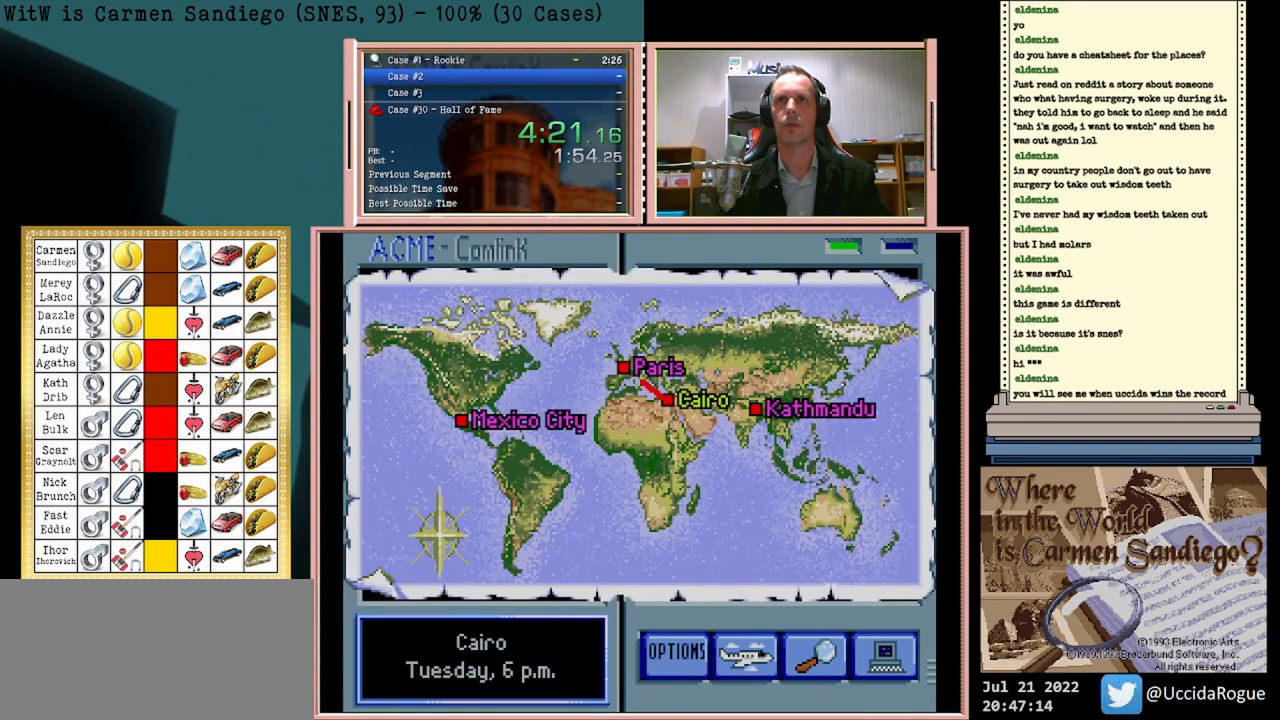
{"buttons": ["A"], "events": []}
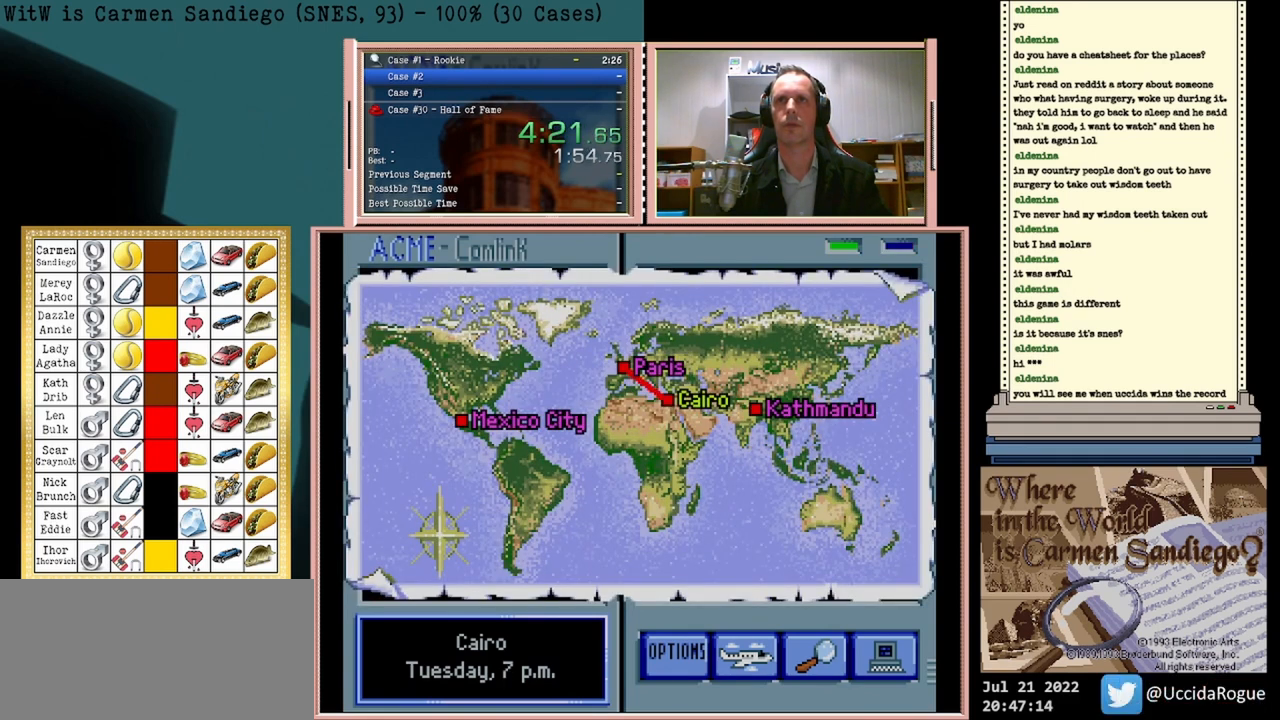
{"buttons": ["A"], "events": []}
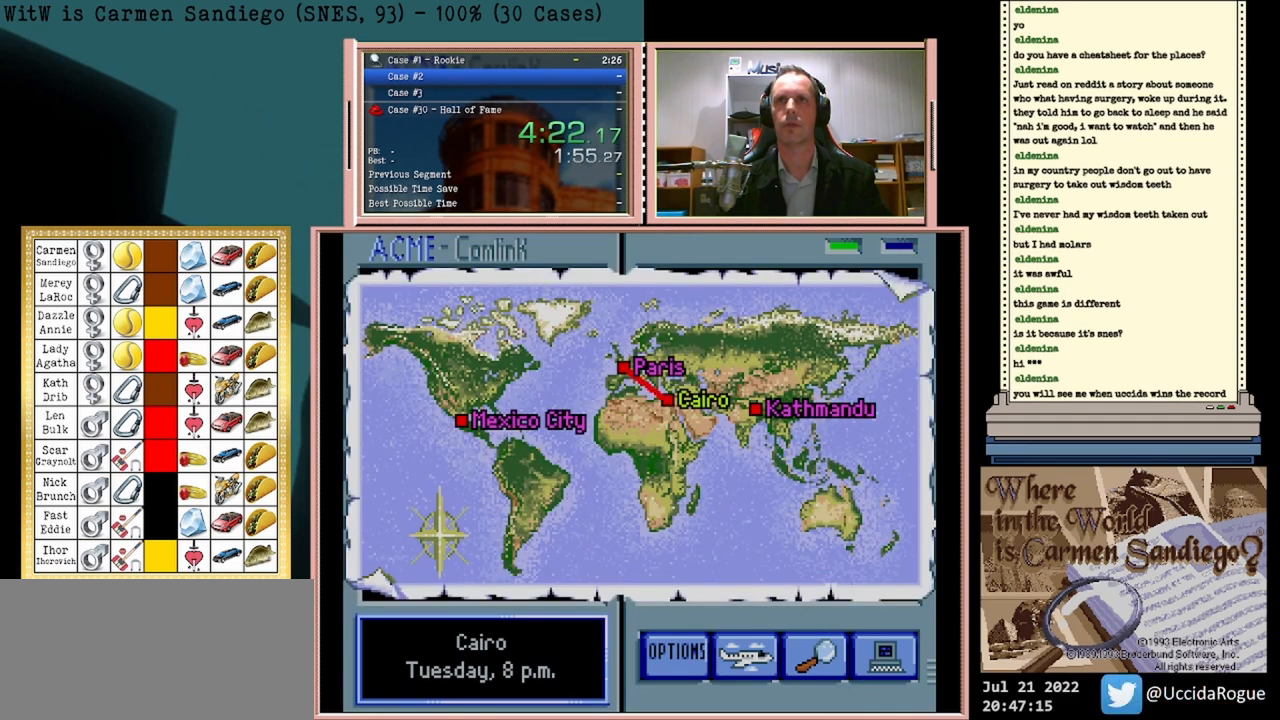
{"buttons": ["A"], "events": []}
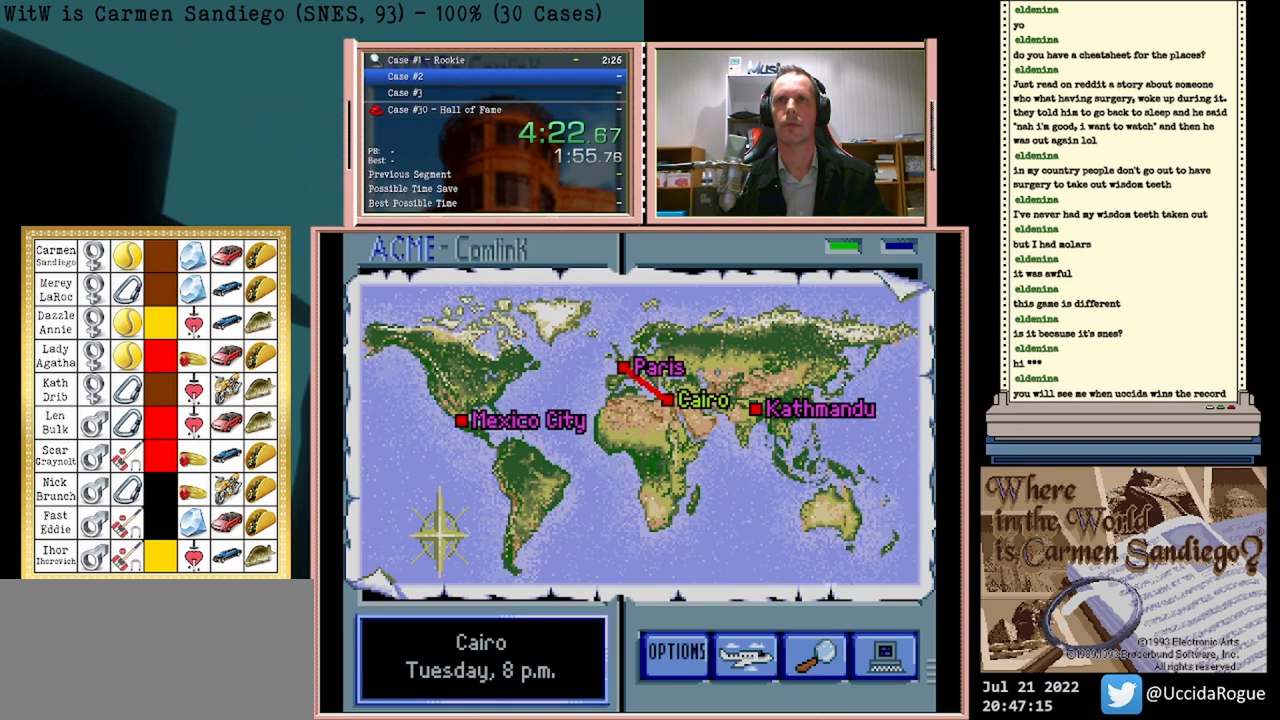
{"buttons": ["A"], "events": []}
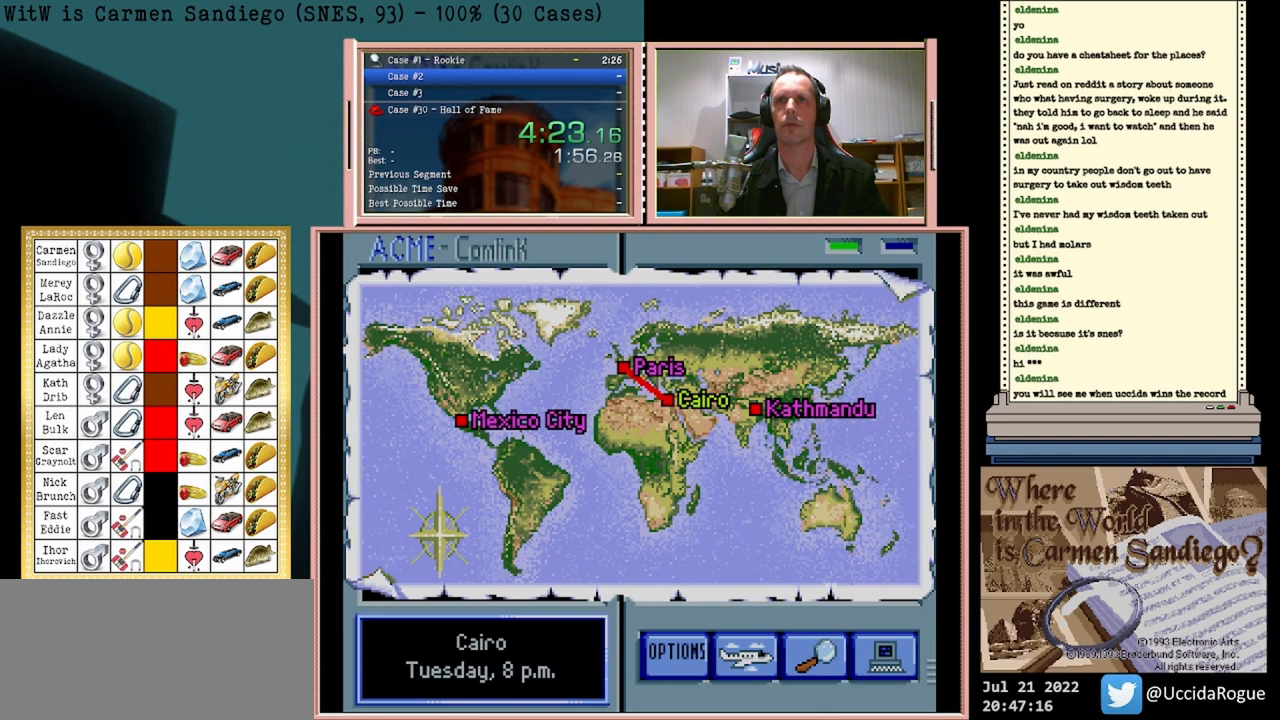
{"buttons": ["A"], "events": []}
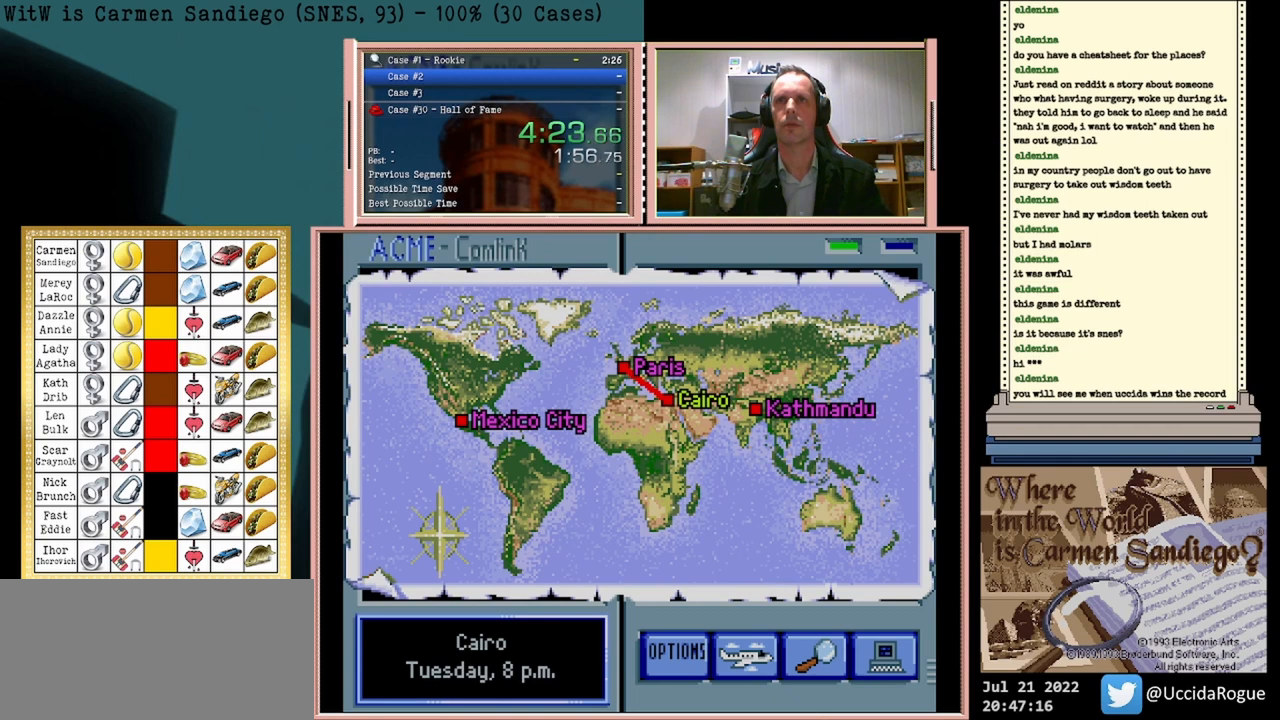
{"buttons": ["A"], "events": []}
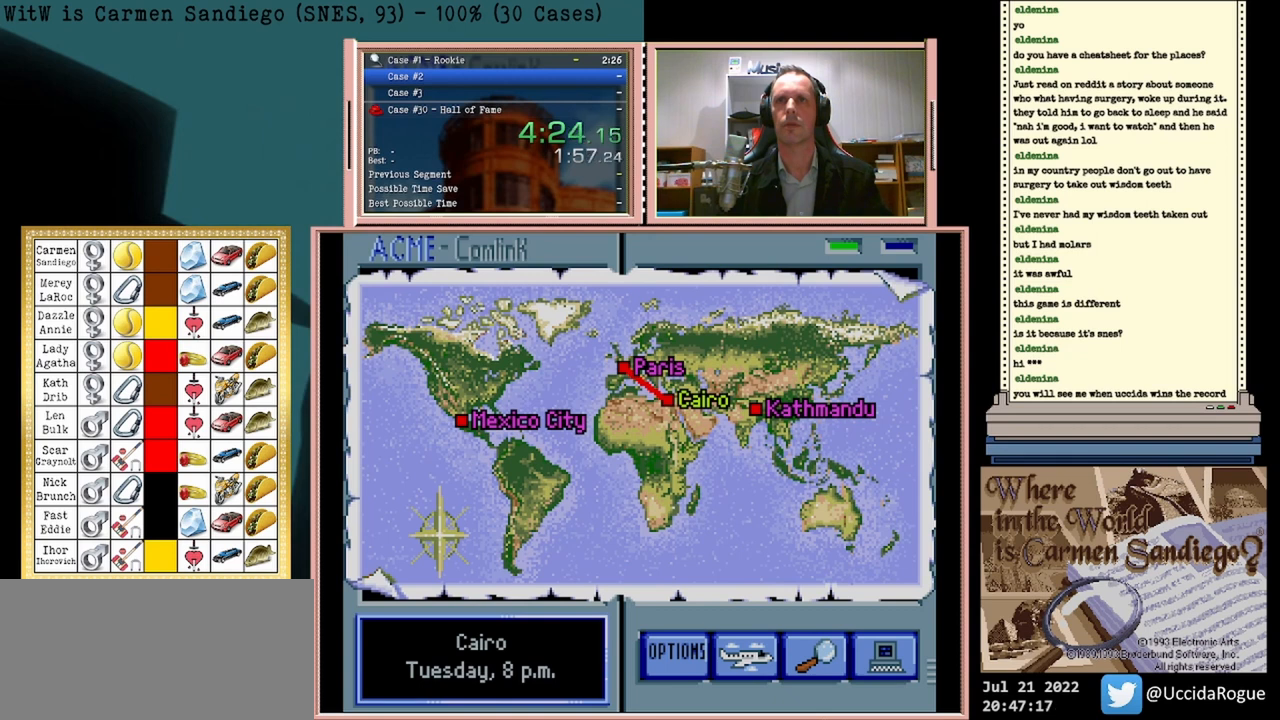
{"buttons": ["A"], "events": []}
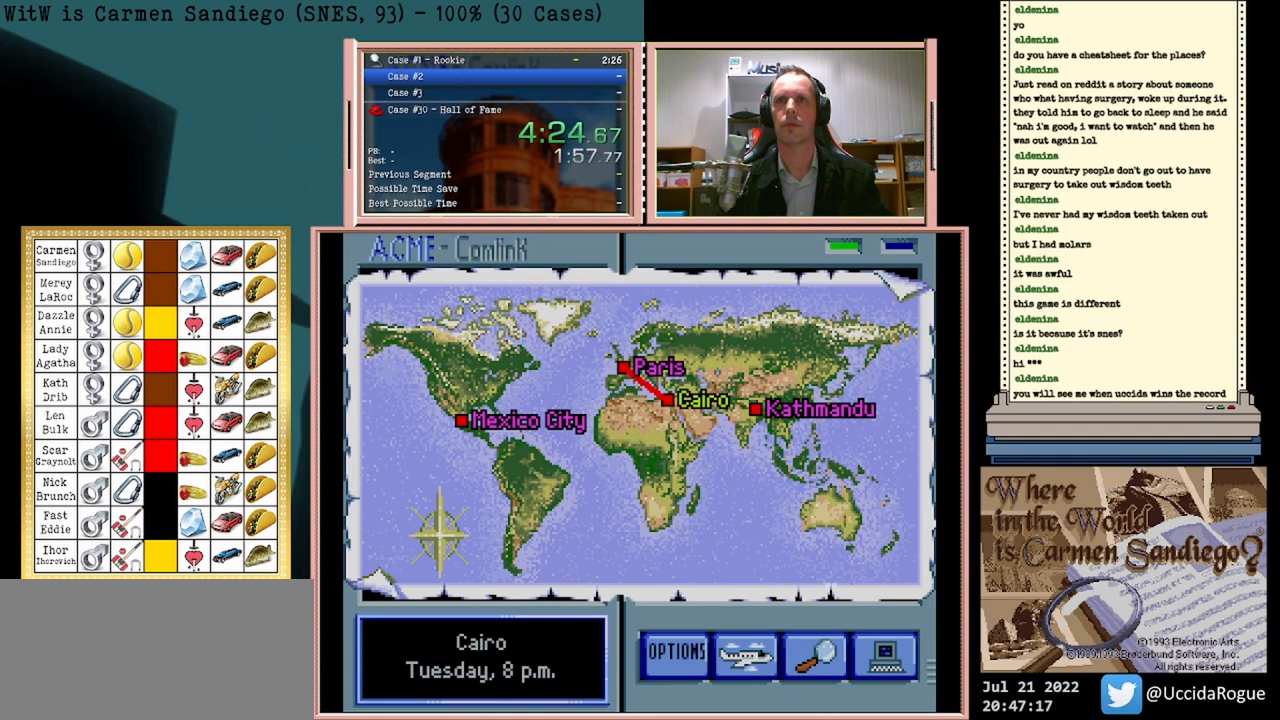
{"buttons": ["A"], "events": []}
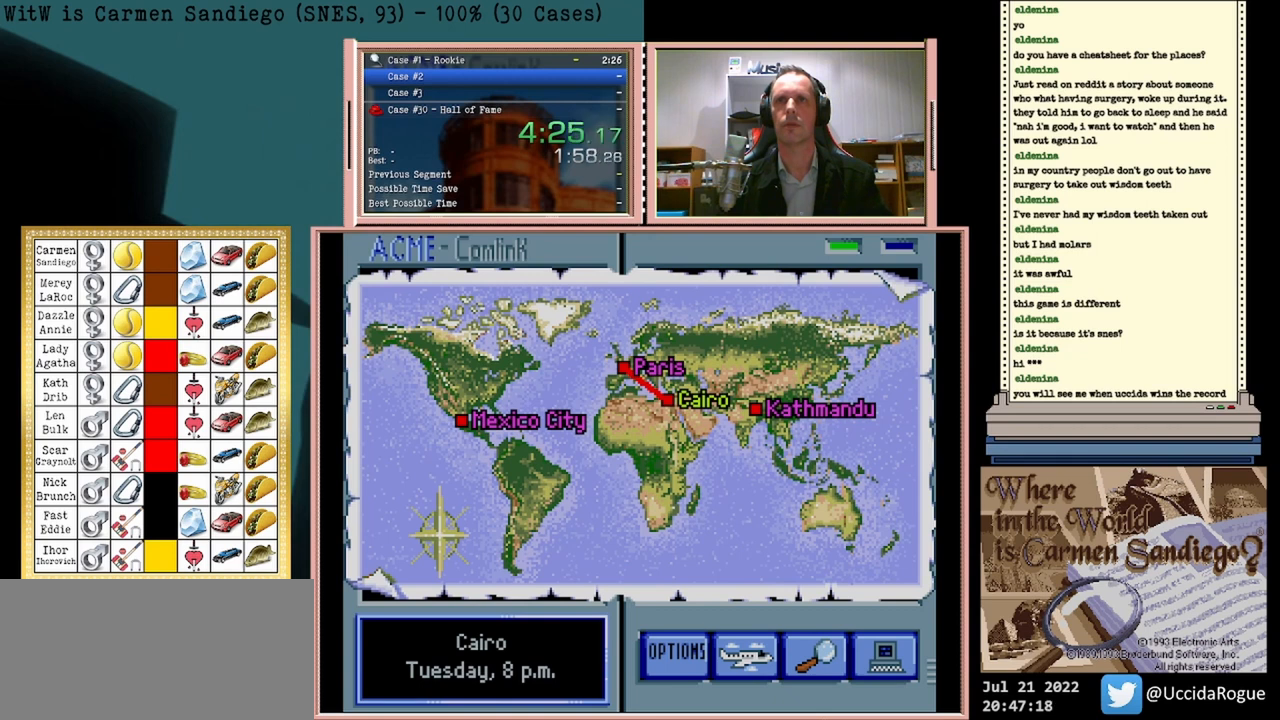
{"buttons": ["A"], "events": []}
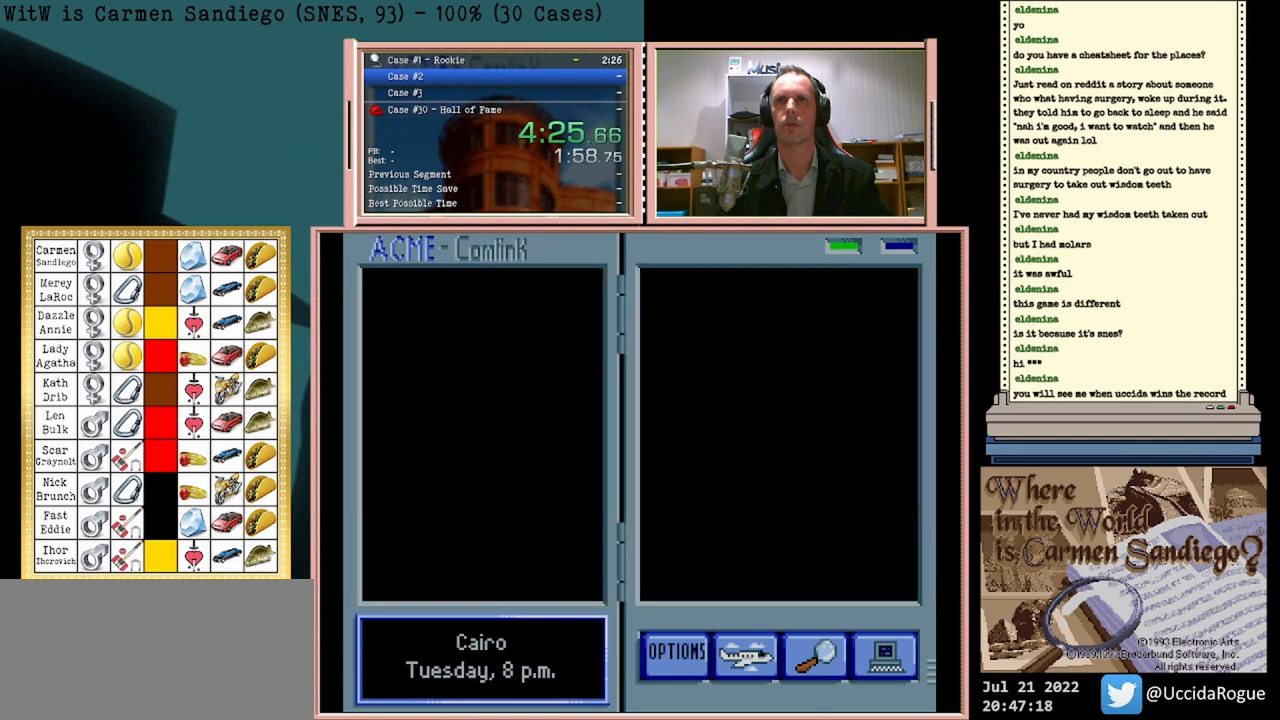
{"buttons": [], "events": [[500, "A", "up"]]}
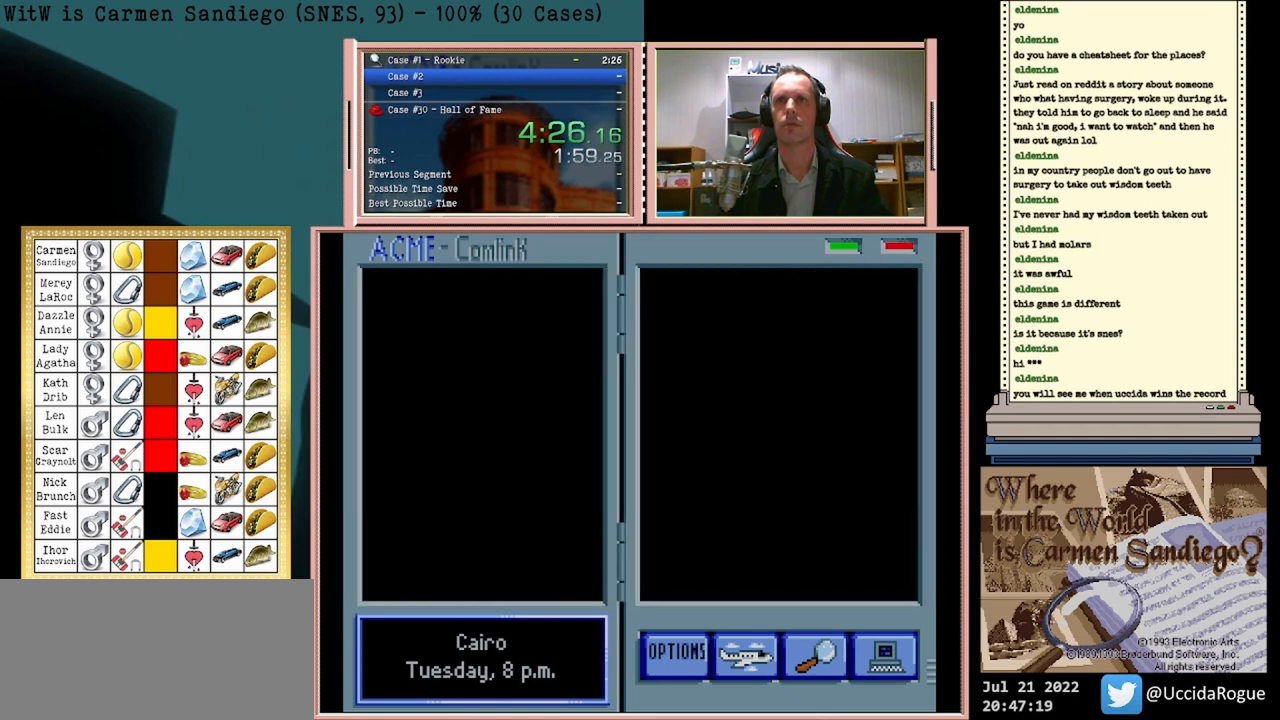
{"buttons": ["A"], "events": [[333, "A", "down"]]}
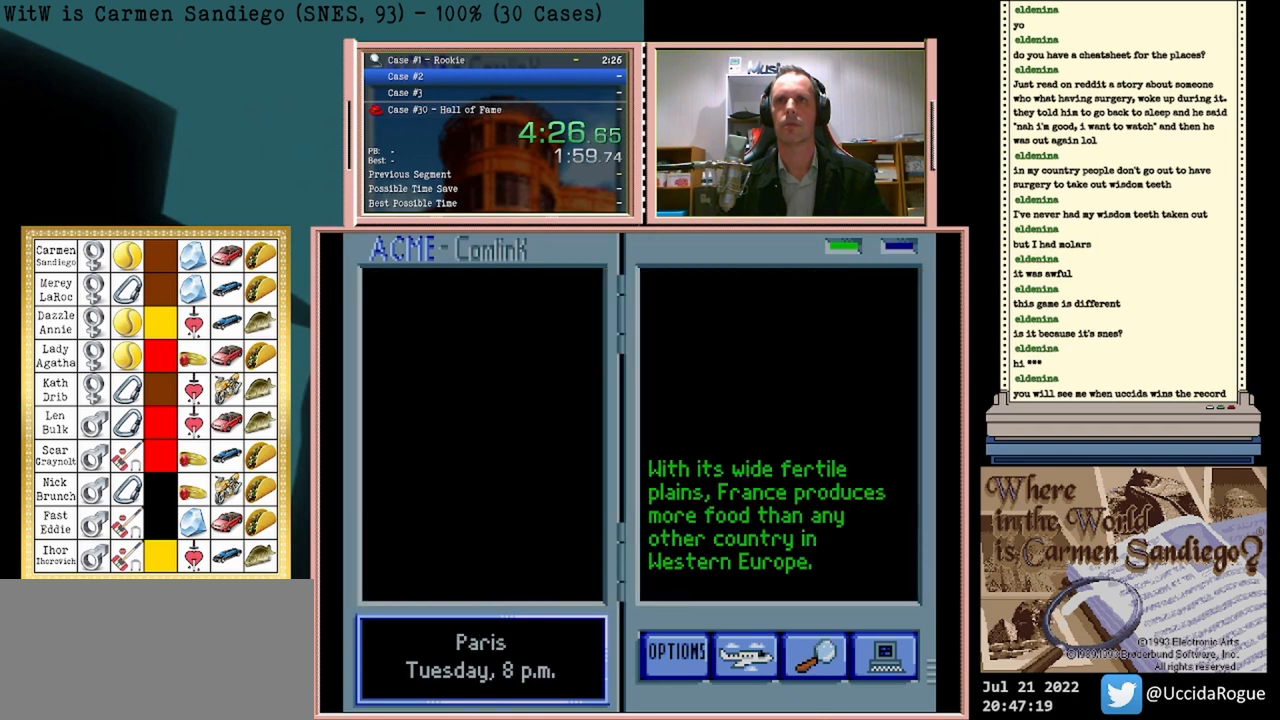
{"buttons": ["A"], "events": []}
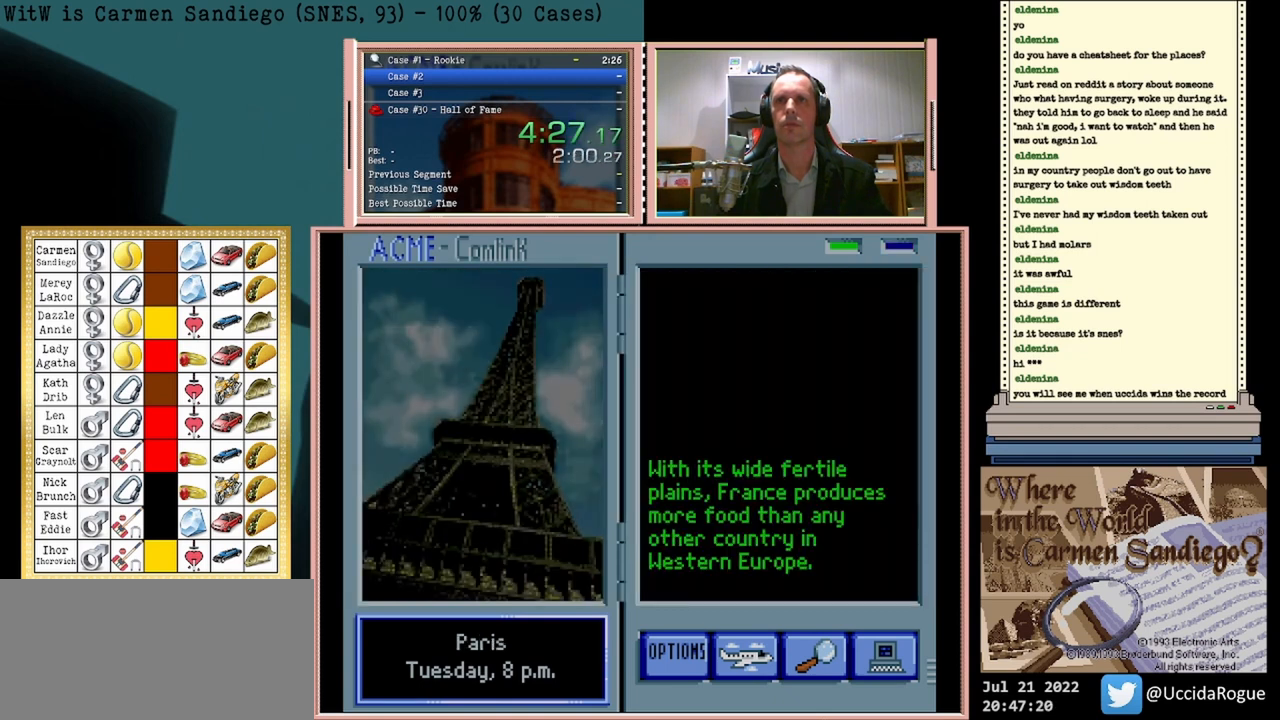
{"buttons": ["A"], "events": []}
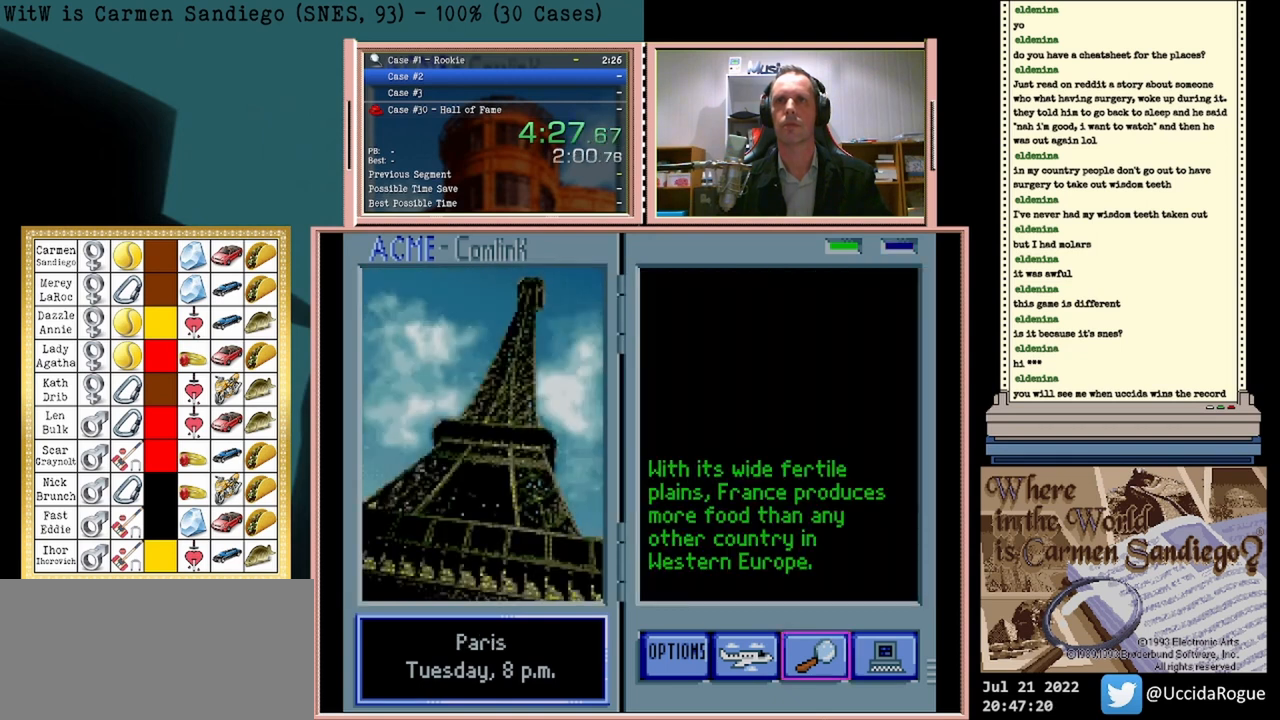
{"buttons": ["A"], "events": []}
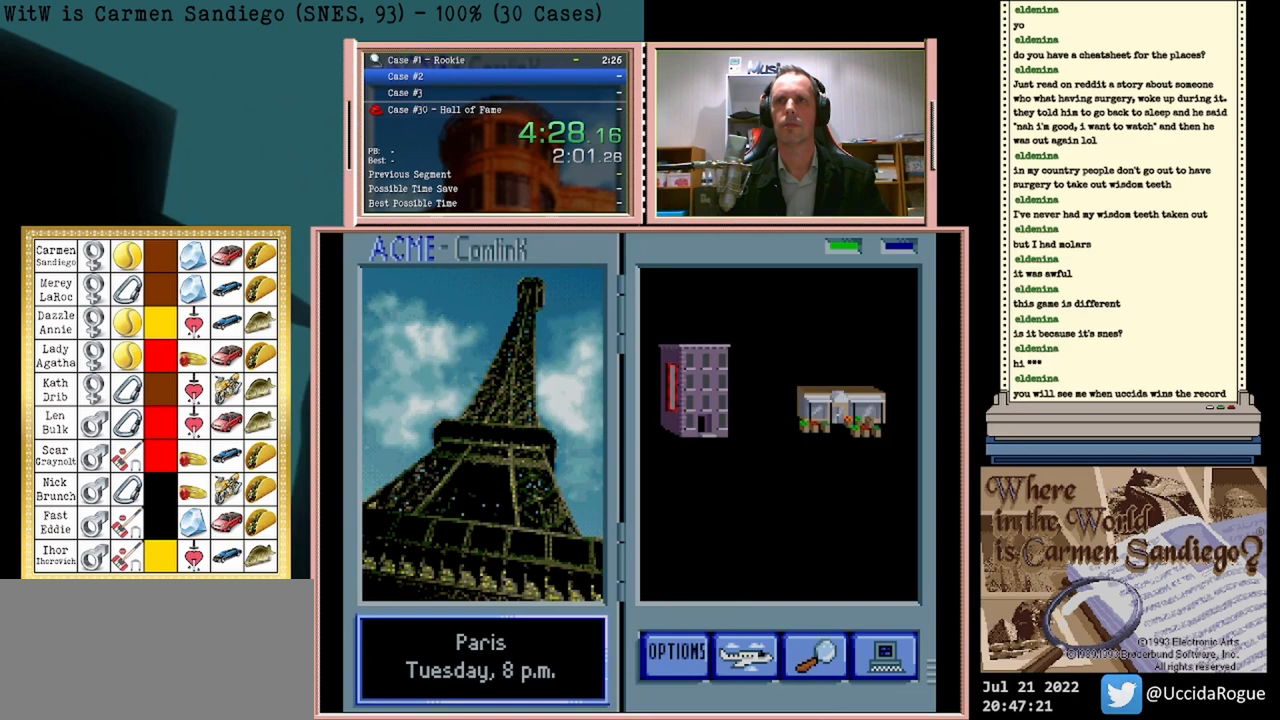
{"buttons": ["A"], "events": []}
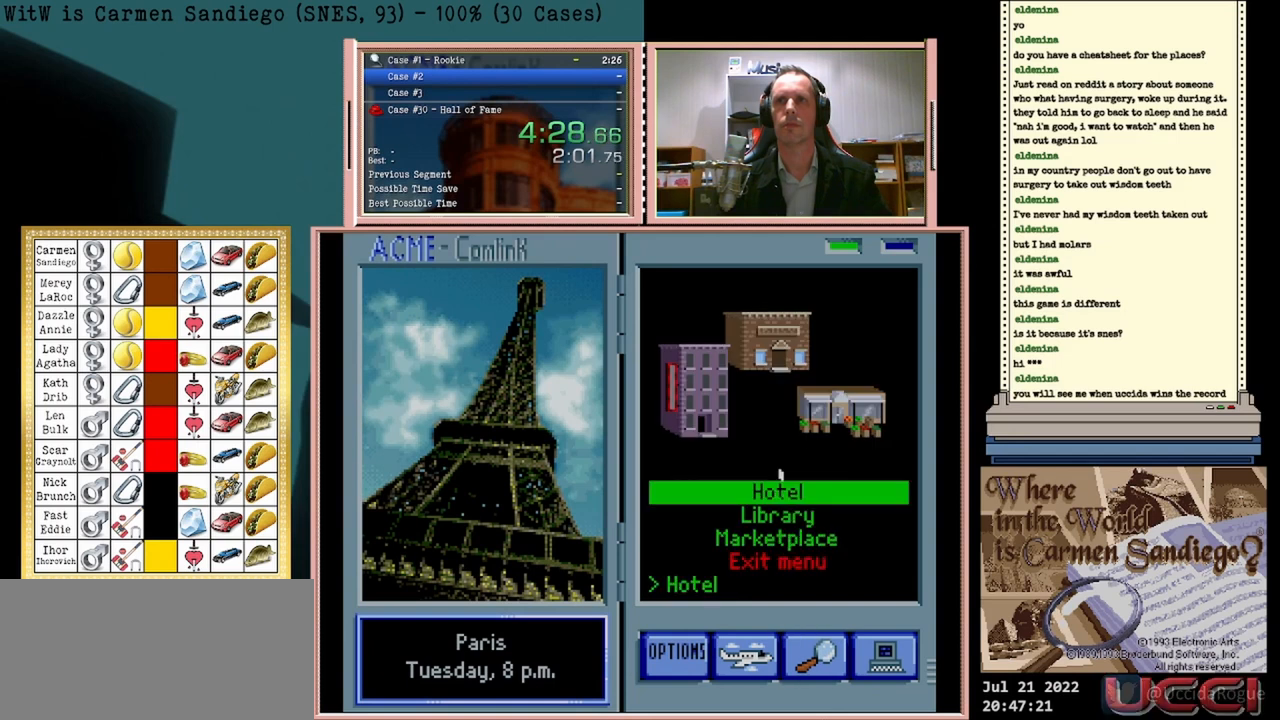
{"buttons": ["A"], "events": []}
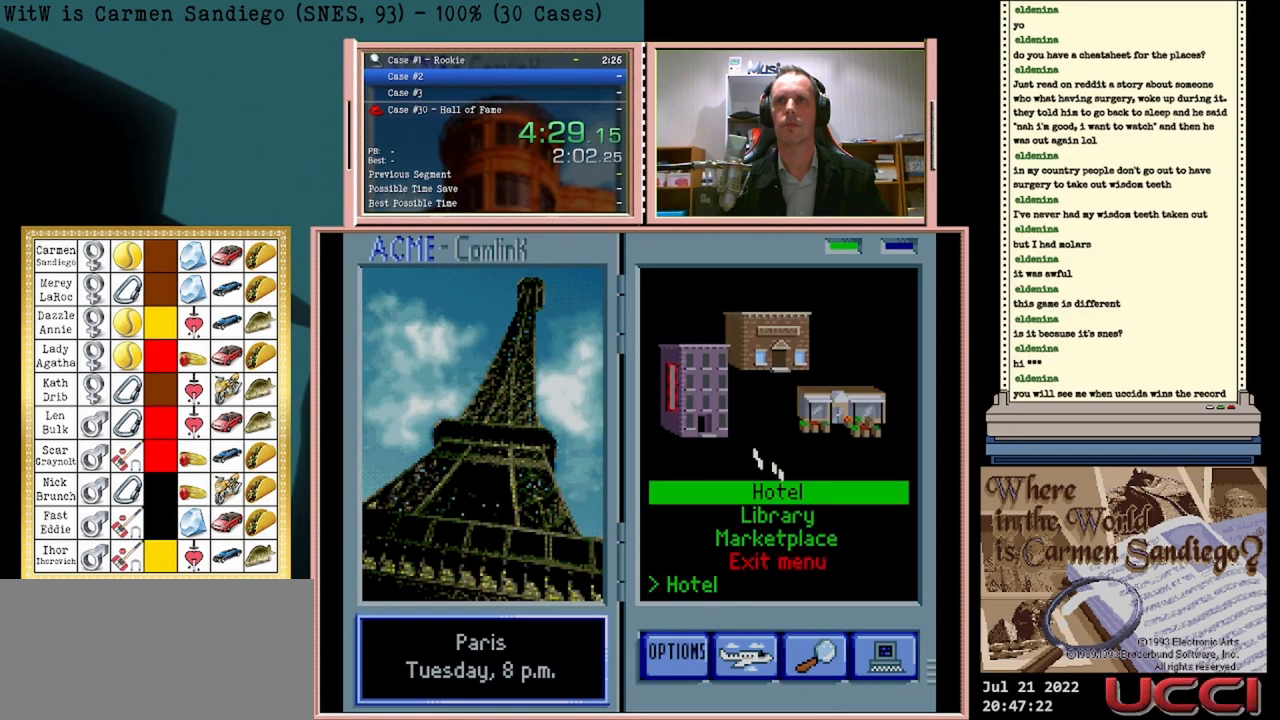
{"buttons": ["A"], "events": []}
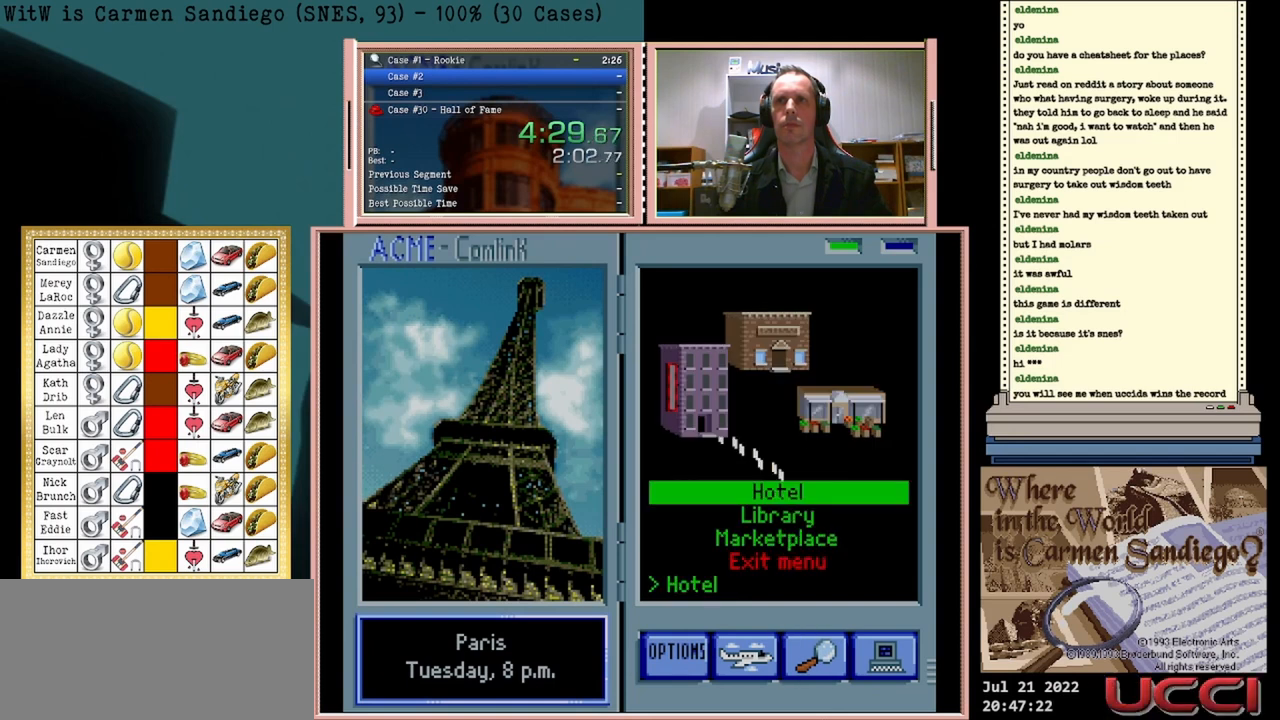
{"buttons": ["A"], "events": []}
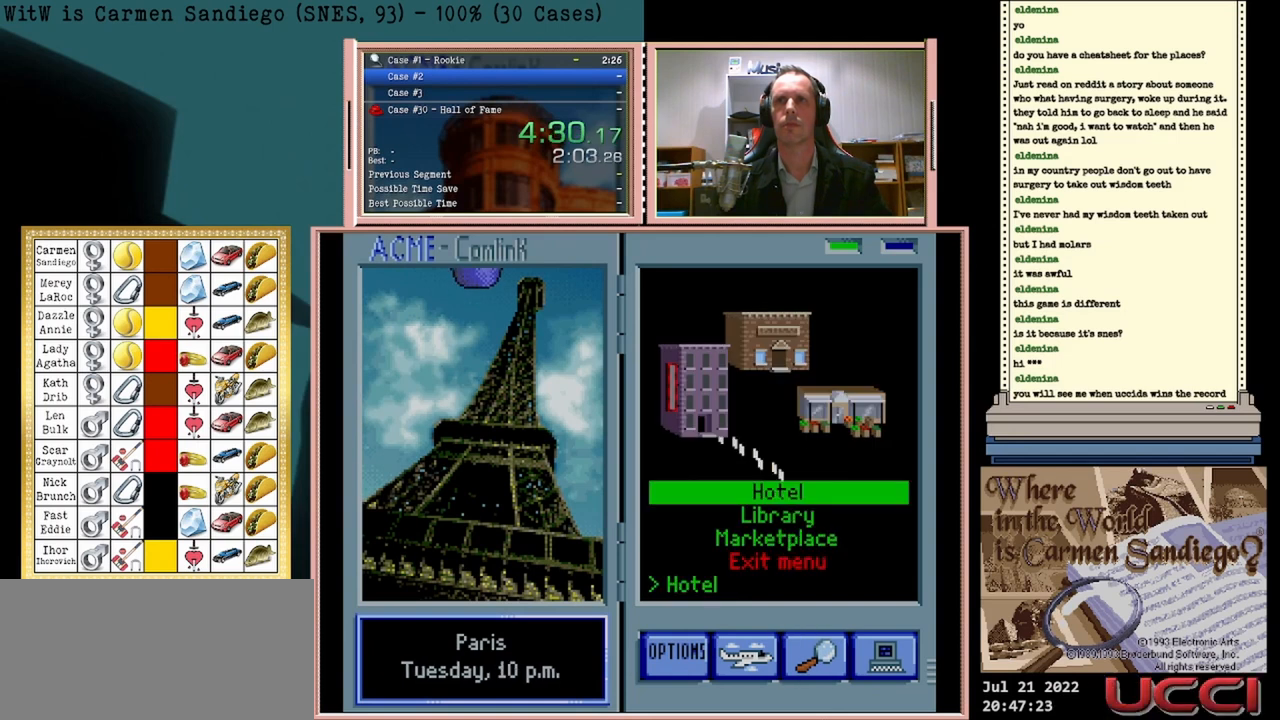
{"buttons": ["A"], "events": []}
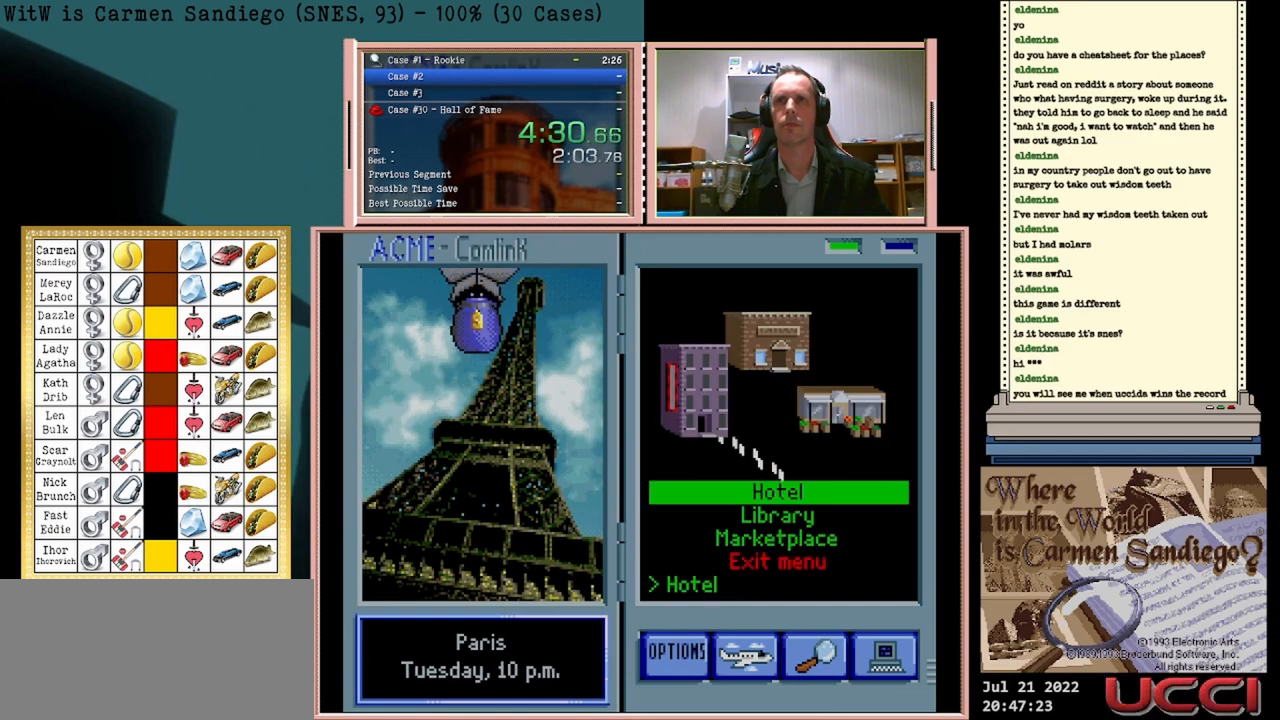
{"buttons": ["A"], "events": []}
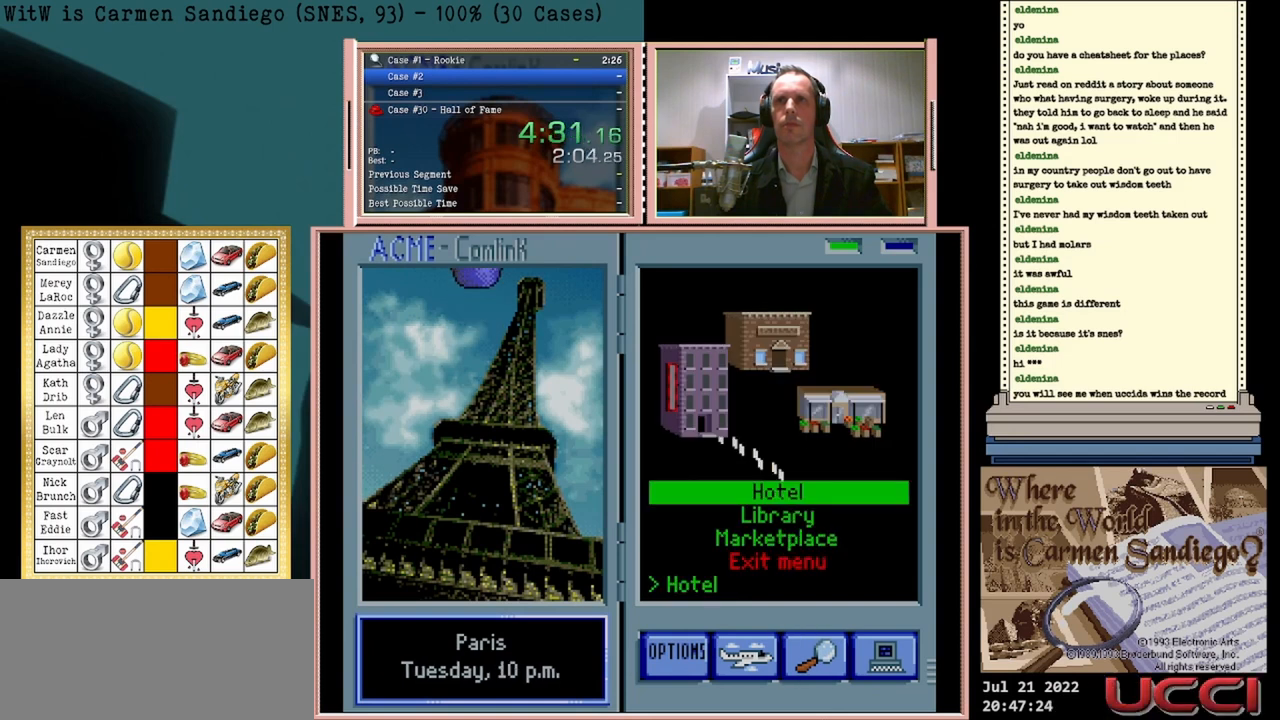
{"buttons": [], "events": [[500, "A", "up"]]}
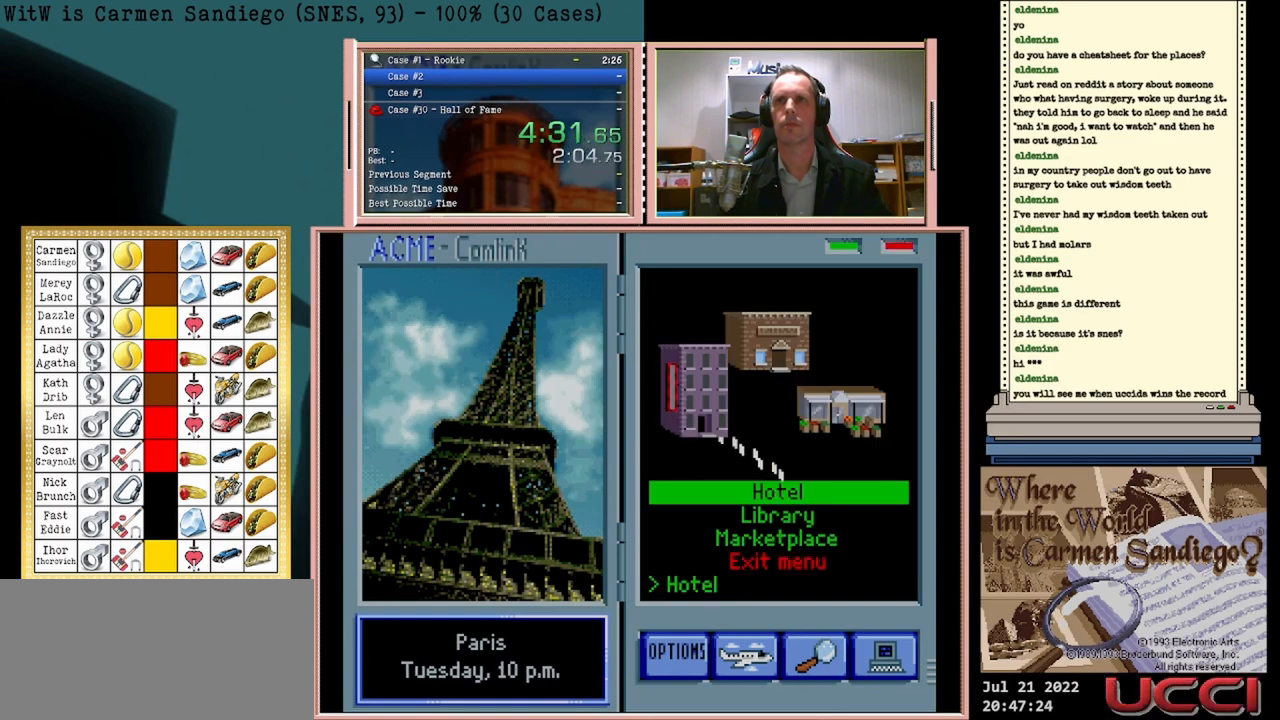
{"buttons": [], "events": []}
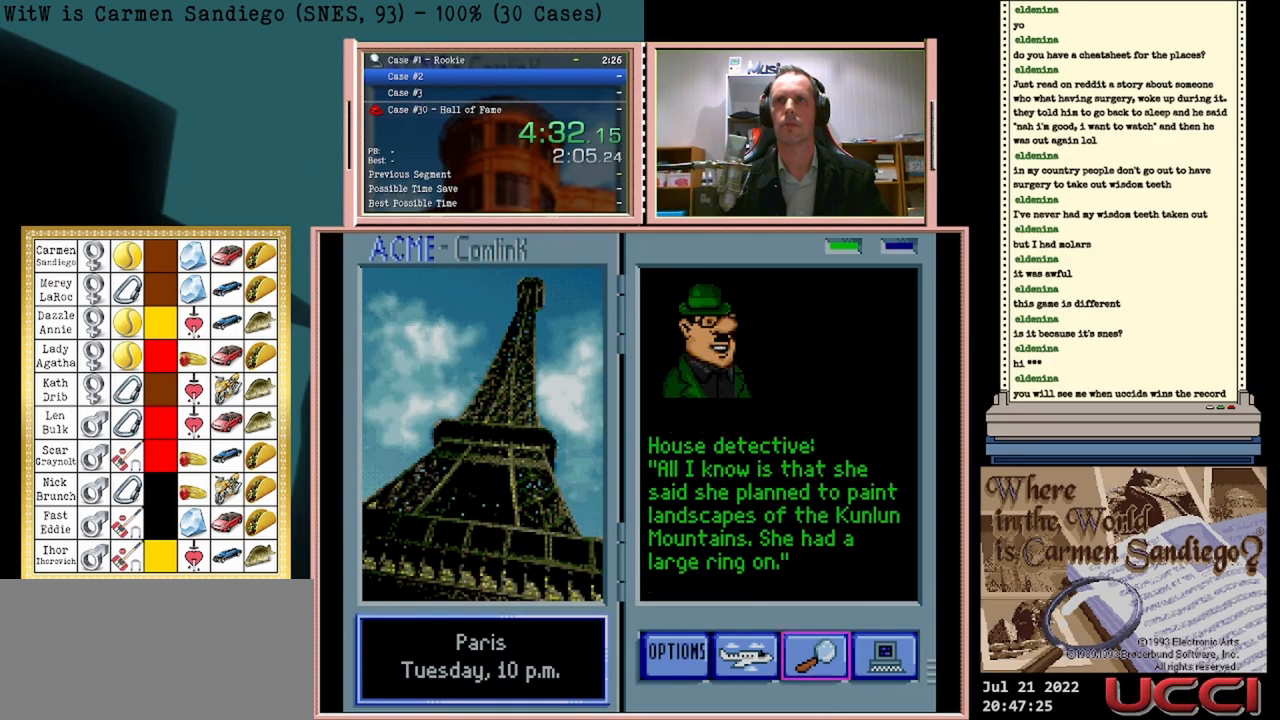
{"buttons": ["DPAD_LEFT"], "events": [[375, "DPAD_LEFT", "down"]]}